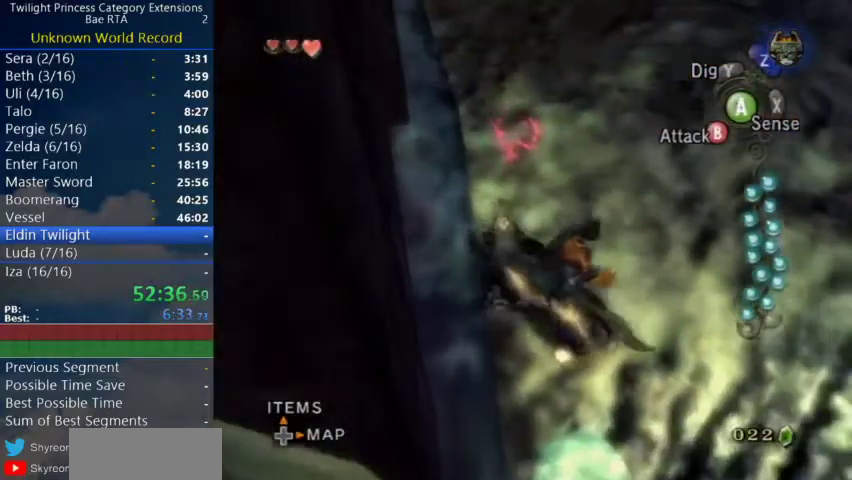
Gameplay with a controller (Nintendo layout); each line is a JSON object with the inputs held at the frame after it. "events" lists button and stick changes between this image and that frame as [ms after this image, input, new state], when the widget could be followed in between. Not read: L3 right_stick.
{"buttons": [], "left_stick": "up-left", "events": []}
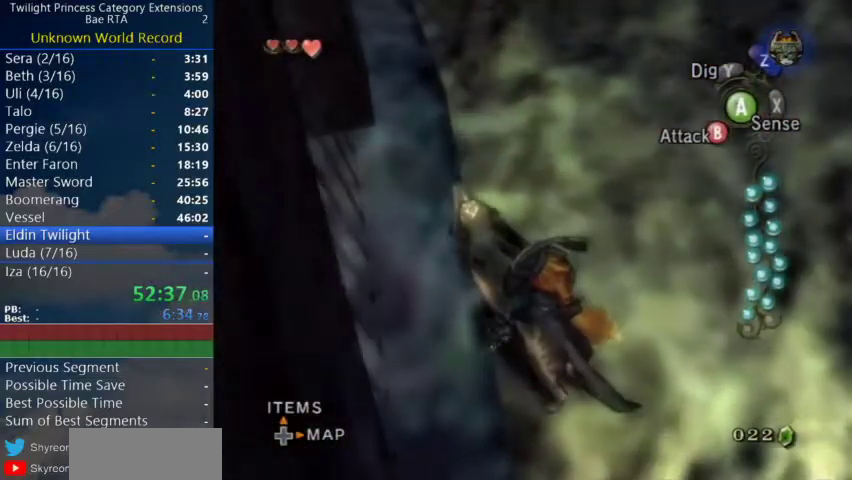
{"buttons": [], "left_stick": "center", "events": [[133, "left_stick", "up"], [300, "left_stick", "center"]]}
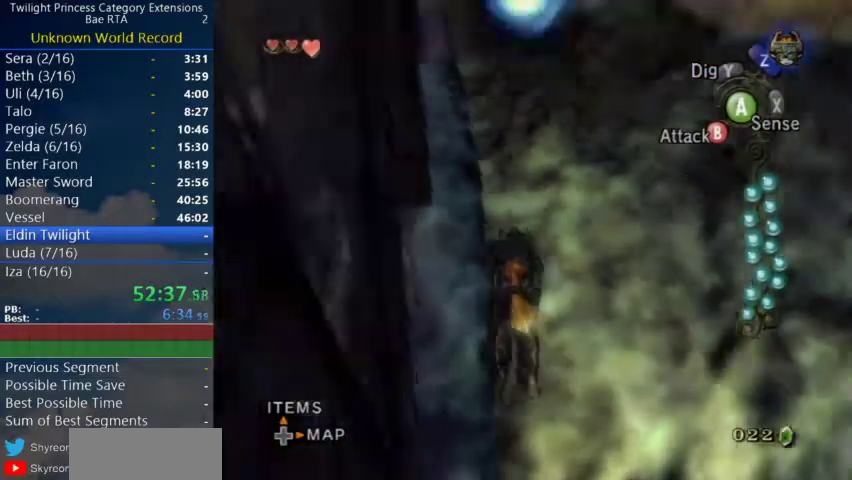
{"buttons": [], "left_stick": "center", "events": [[33, "left_stick", "up-right"], [133, "left_stick", "center"]]}
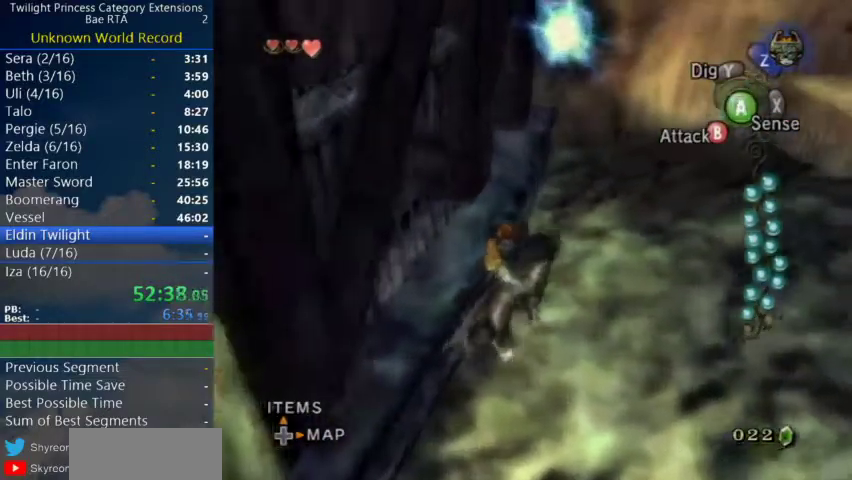
{"buttons": [], "left_stick": "center", "events": [[333, "left_stick", "up-right"], [400, "left_stick", "center"]]}
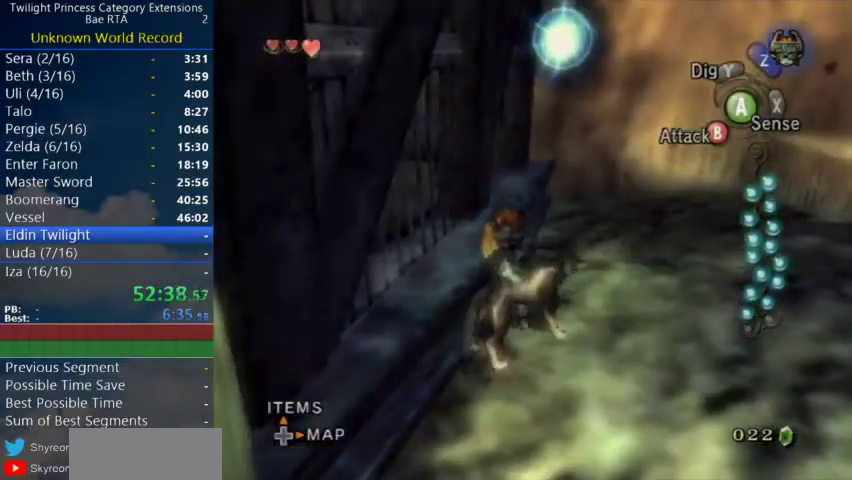
{"buttons": ["A", "L1"], "left_stick": "center", "events": [[233, "L1", "down"], [367, "A", "down"]]}
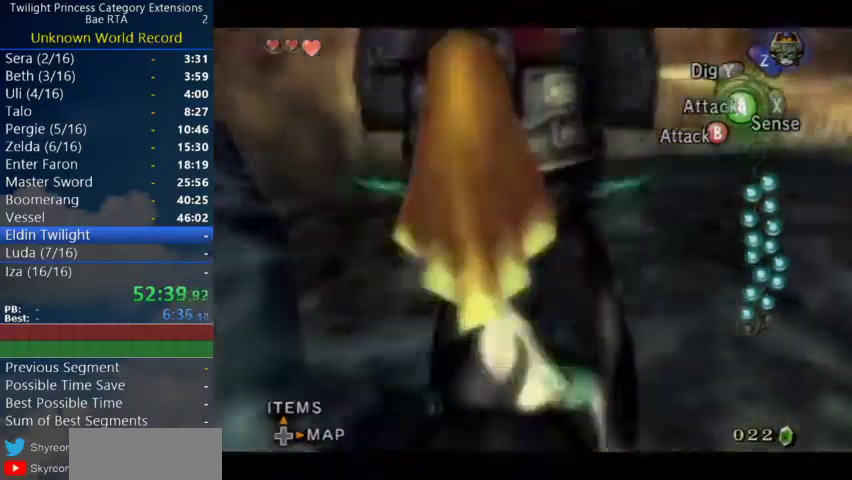
{"buttons": [], "left_stick": "up-right", "events": [[33, "A", "up"], [100, "L1", "up"], [167, "left_stick", "down"], [267, "left_stick", "up"], [433, "left_stick", "up-right"]]}
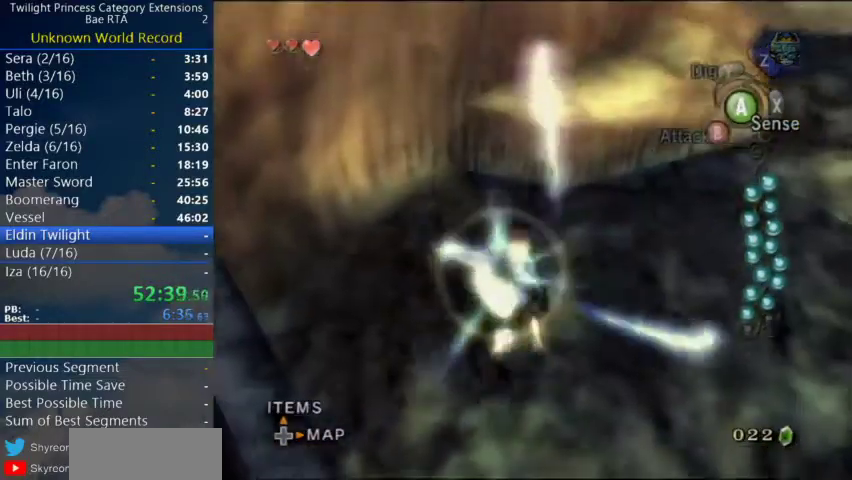
{"buttons": ["L1"], "left_stick": "up", "events": [[167, "left_stick", "up"], [233, "L1", "down"], [333, "A", "down"], [433, "A", "up"]]}
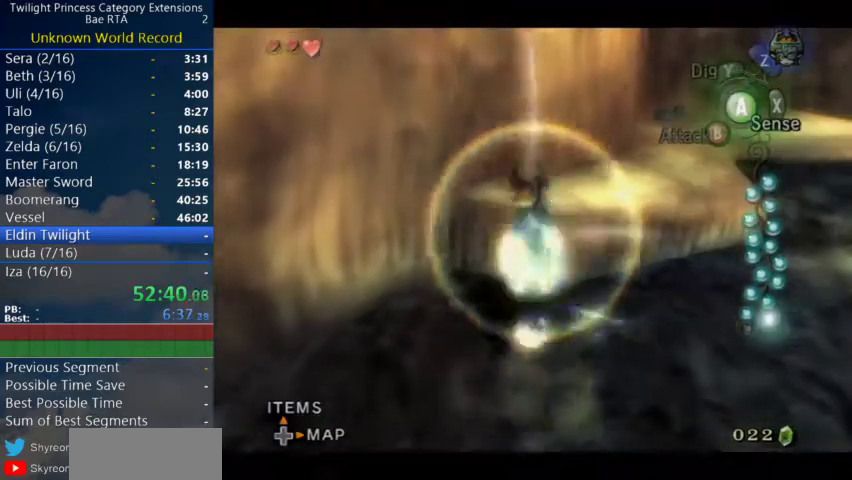
{"buttons": ["L1"], "left_stick": "center", "events": [[200, "left_stick", "center"]]}
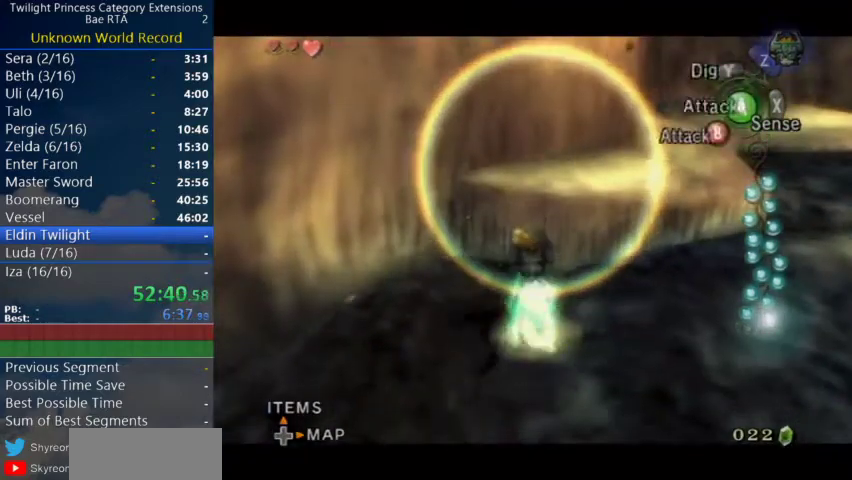
{"buttons": ["L1"], "left_stick": "center", "events": [[33, "A", "down"], [233, "A", "up"]]}
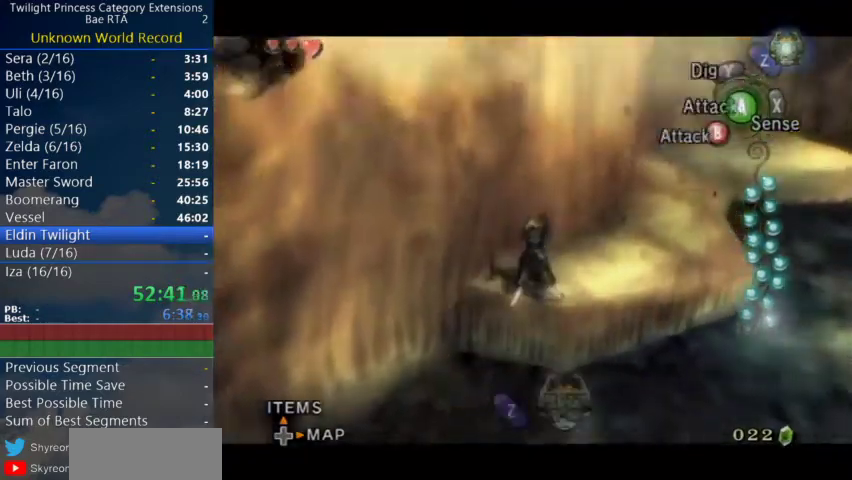
{"buttons": ["L1"], "left_stick": "center", "events": []}
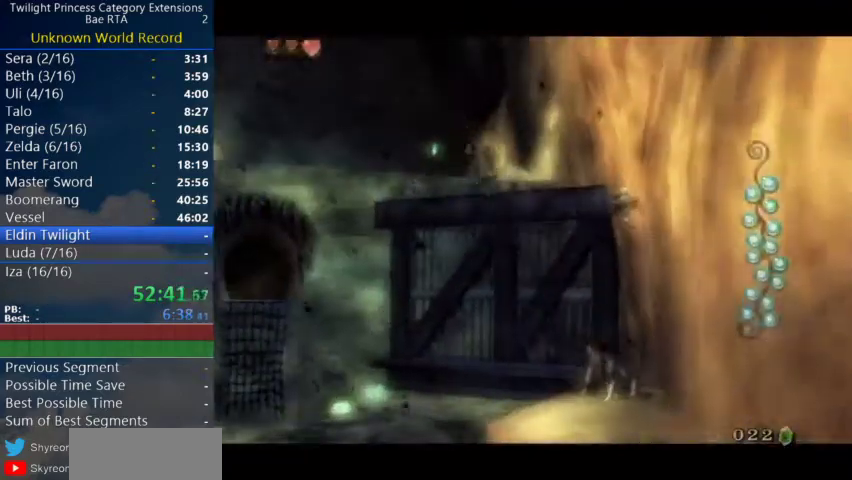
{"buttons": ["A", "L1"], "left_stick": "center"}
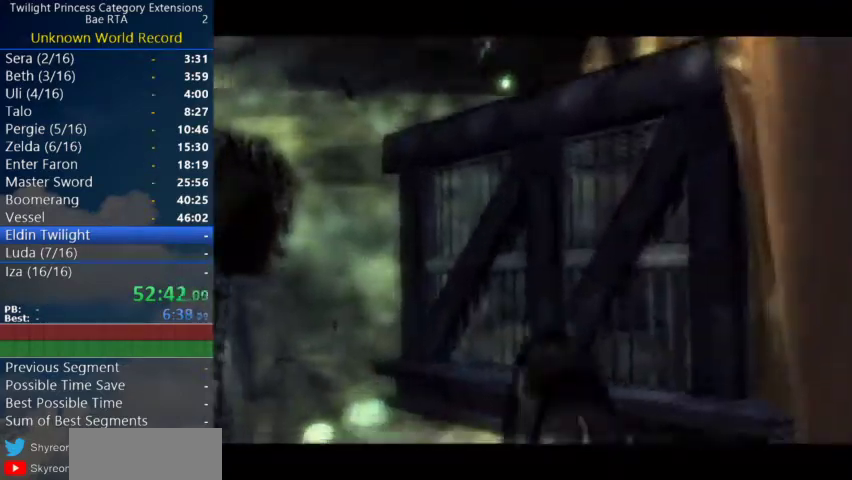
{"buttons": ["L1"], "left_stick": "center"}
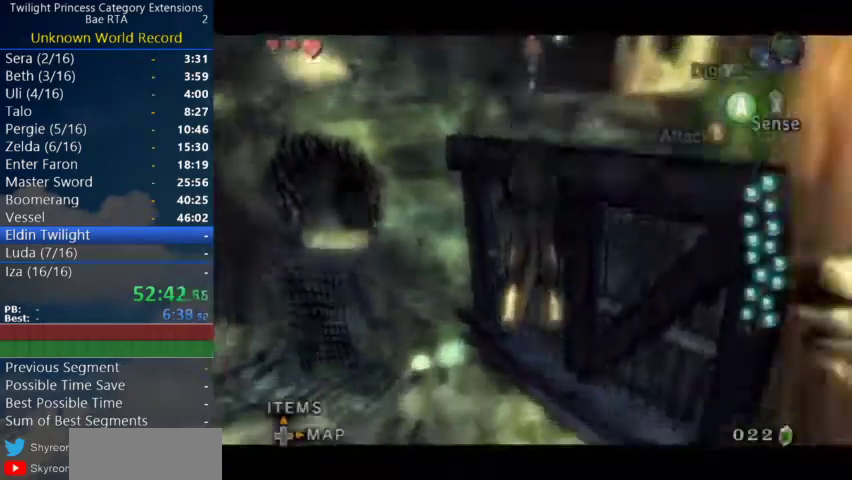
{"buttons": [], "left_stick": "up-left"}
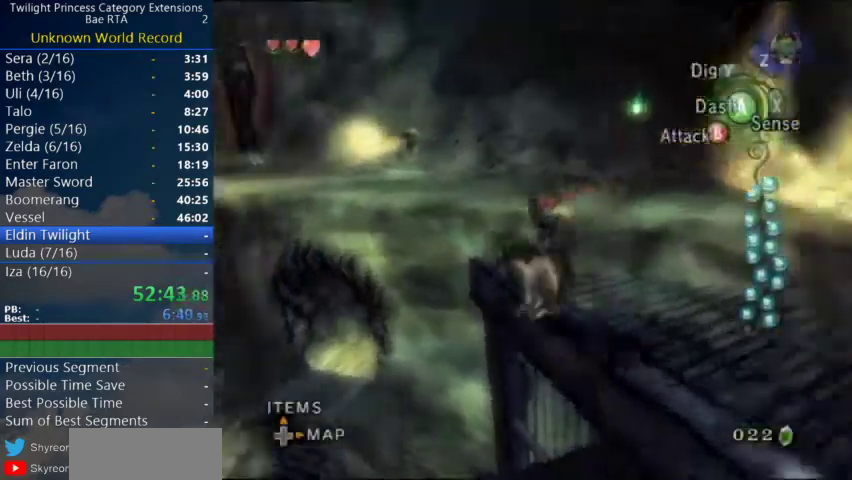
{"buttons": [], "left_stick": "up"}
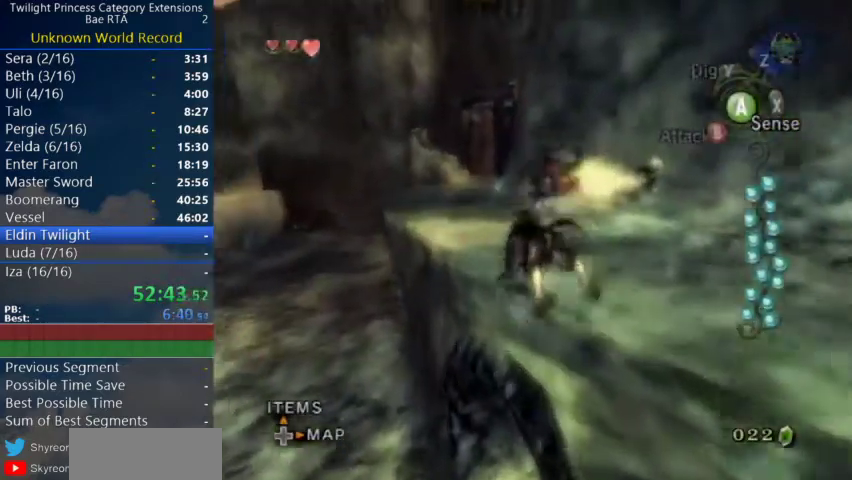
{"buttons": [], "left_stick": "up", "events": [[200, "left_stick", "up-left"], [333, "left_stick", "down"], [500, "left_stick", "up"]]}
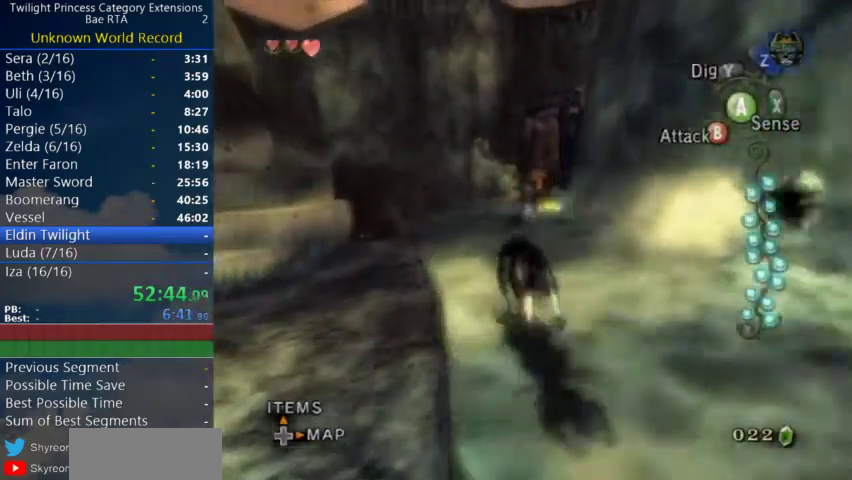
{"buttons": [], "left_stick": "up", "events": []}
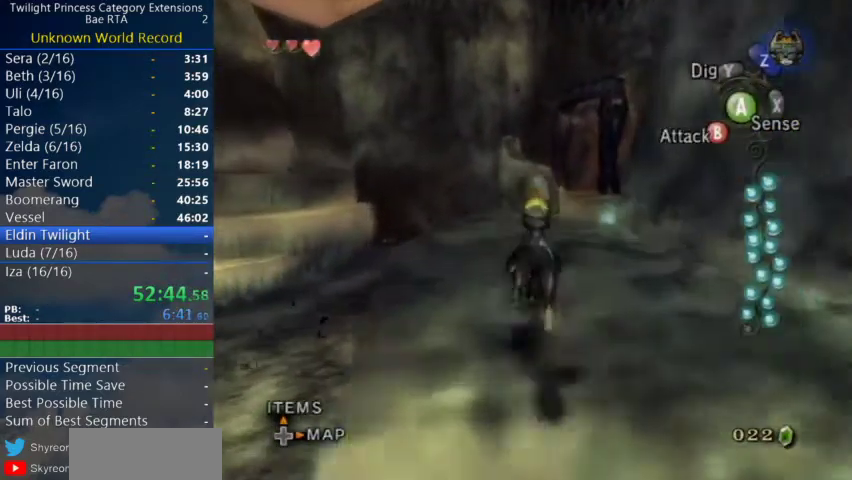
{"buttons": [], "left_stick": "up", "events": []}